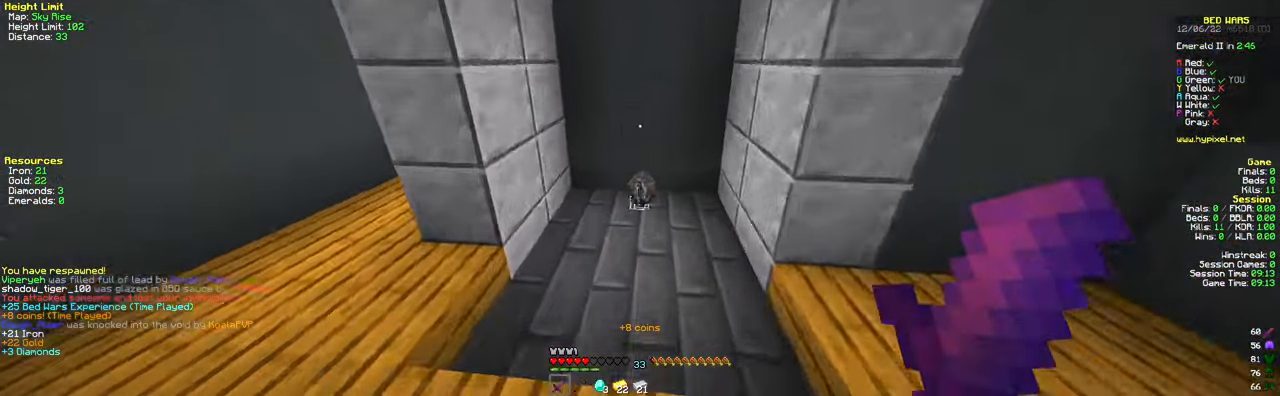
Gameplay with keyboard and mouse; each line is a JSON object with the keys and mouse buttons held at the frame after it. "events" lists presses ("down") and releases ("up") of "a", "d", "s", "space", "w", "mouse_left" and "mouse_right" between this image and that frame as [ms after this image, input, new state], when the widget could be followed in between. "mouse_left", "mouse_right" = the "left", "right" buttons of the "mouse" list. No other keys are recorded. Fast repeated clicks can show as one long hold. Mouse movement is not recorded.
{"keys": ["d", "w"], "mouse": [], "events": [[116, "d", "down"]]}
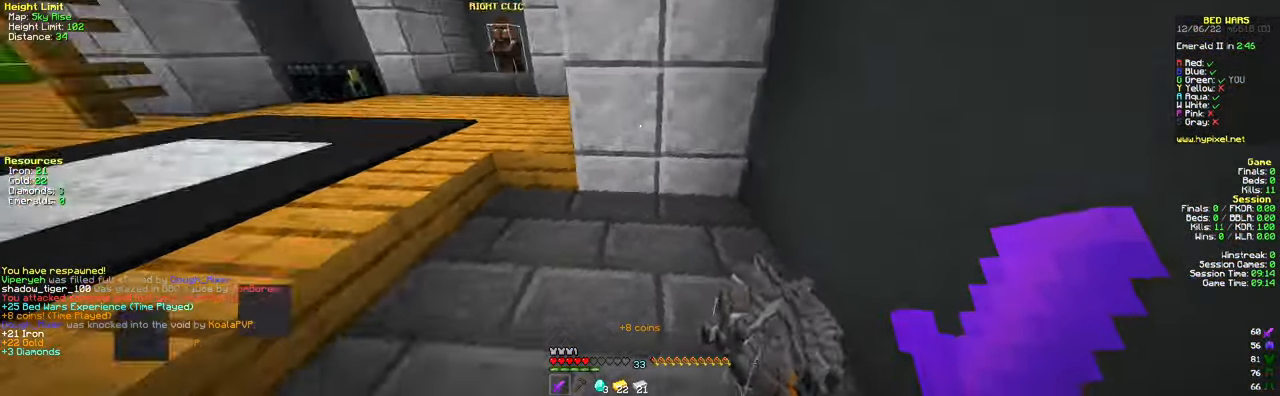
{"keys": ["a", "space", "w"], "mouse": [], "events": [[217, "d", "up"], [417, "space", "down"], [501, "a", "down"]]}
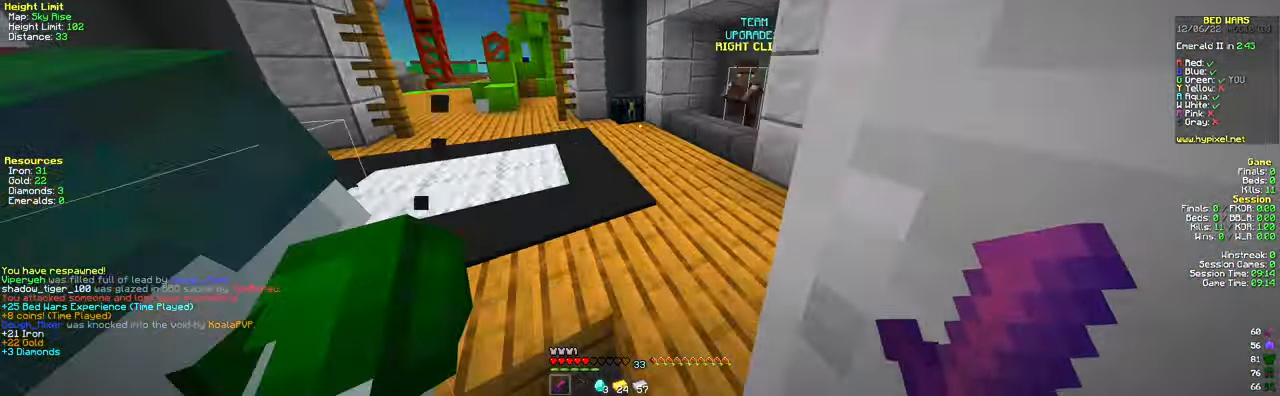
{"keys": ["a", "w"], "mouse": [], "events": [[150, "space", "up"], [183, "a", "up"], [434, "a", "down"]]}
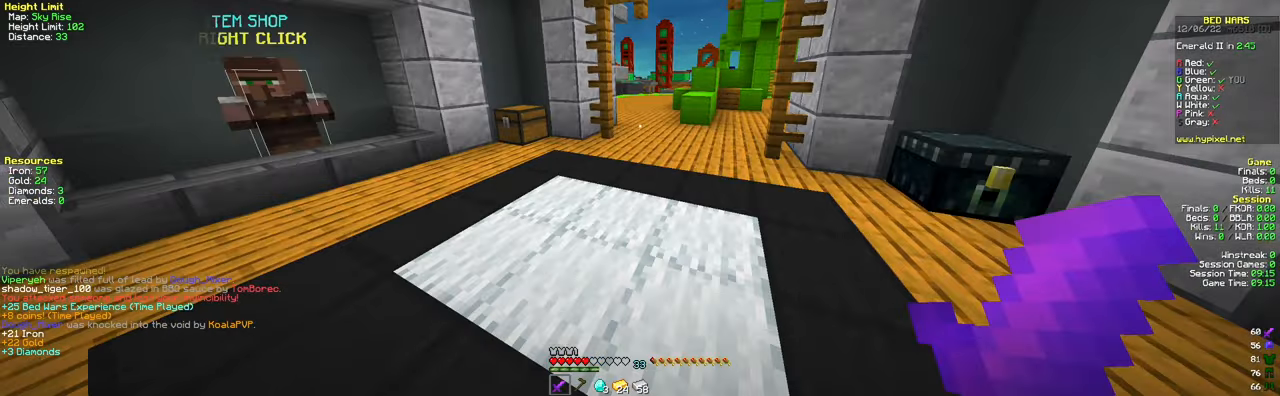
{"keys": ["w"], "mouse": ["right"], "events": [[217, "a", "up"], [484, "mouse_right", "down"]]}
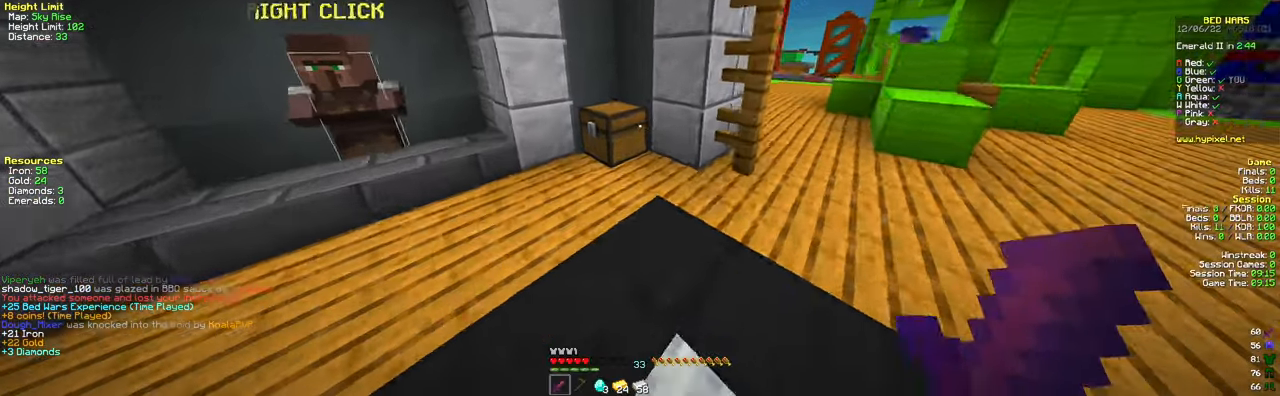
{"keys": [], "mouse": [], "events": [[133, "mouse_right", "up"], [167, "w", "up"]]}
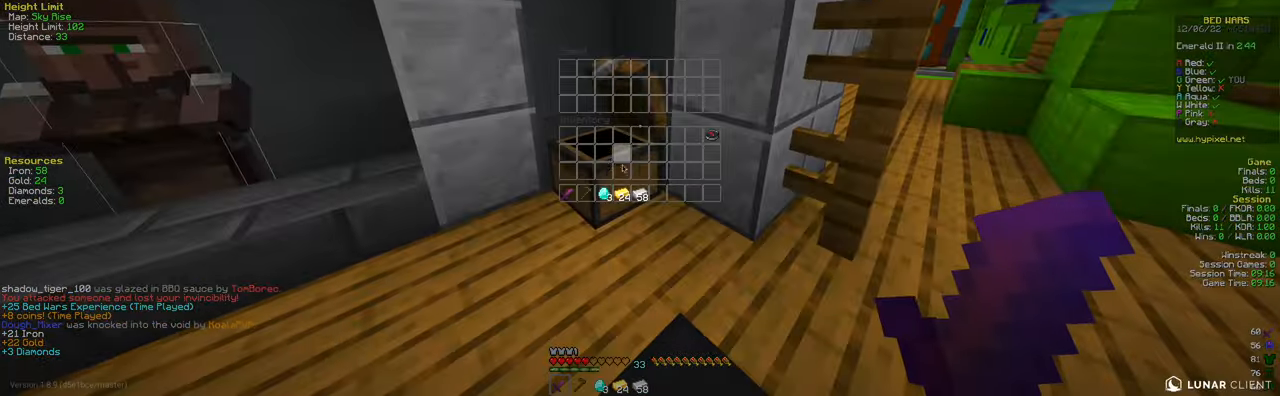
{"keys": [], "mouse": [], "events": []}
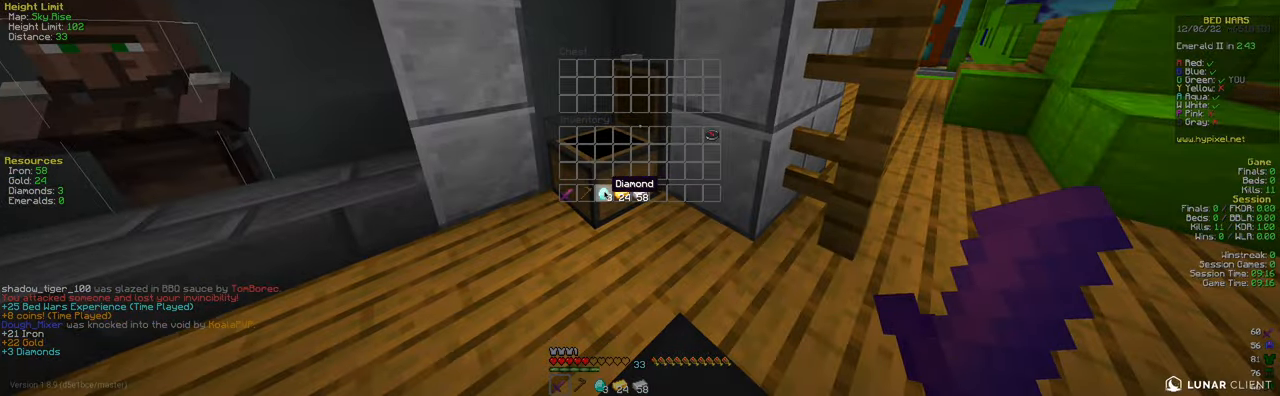
{"keys": [], "mouse": [], "events": []}
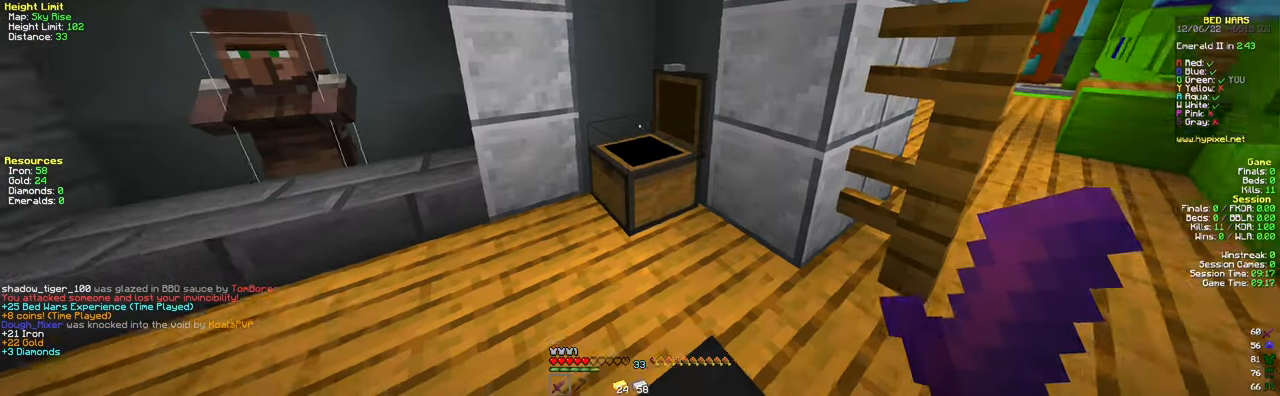
{"keys": ["a", "w"], "mouse": [], "events": [[301, "w", "down"], [367, "a", "down"]]}
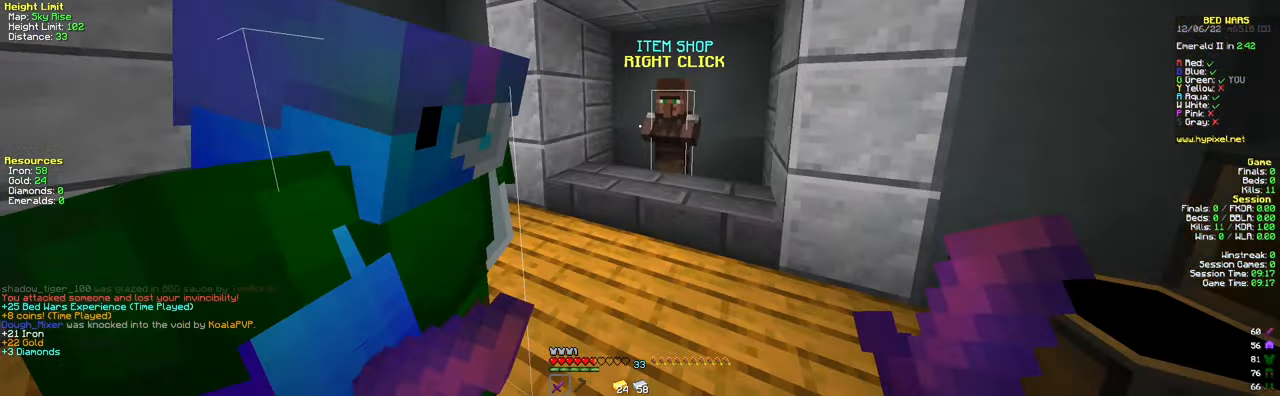
{"keys": [], "mouse": [], "events": [[67, "a", "up"], [250, "mouse_right", "down"], [384, "w", "up"], [417, "mouse_right", "up"]]}
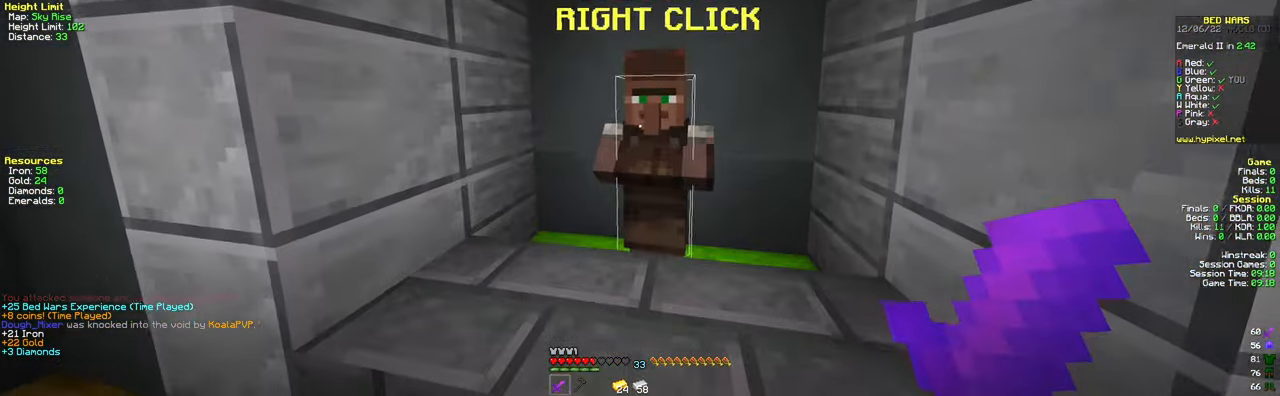
{"keys": [], "mouse": [], "events": []}
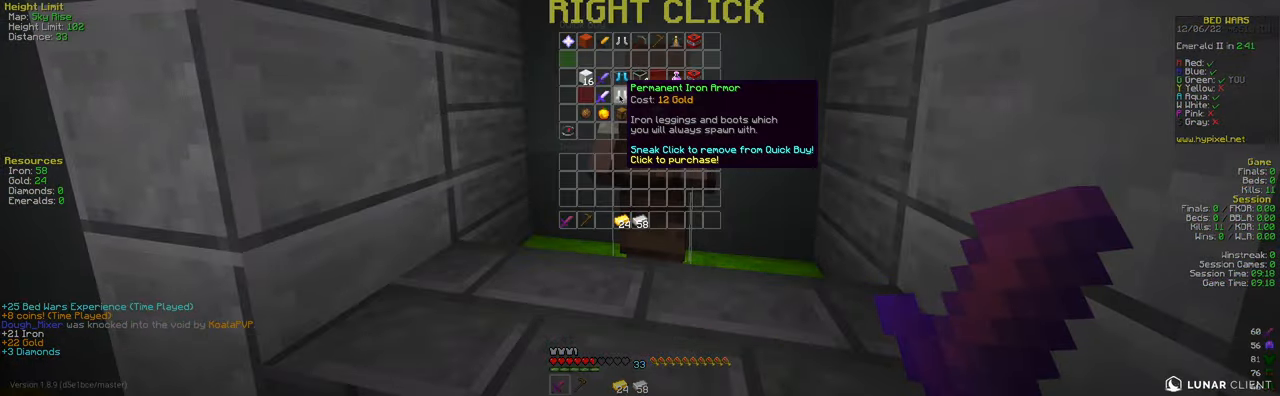
{"keys": [], "mouse": [], "events": []}
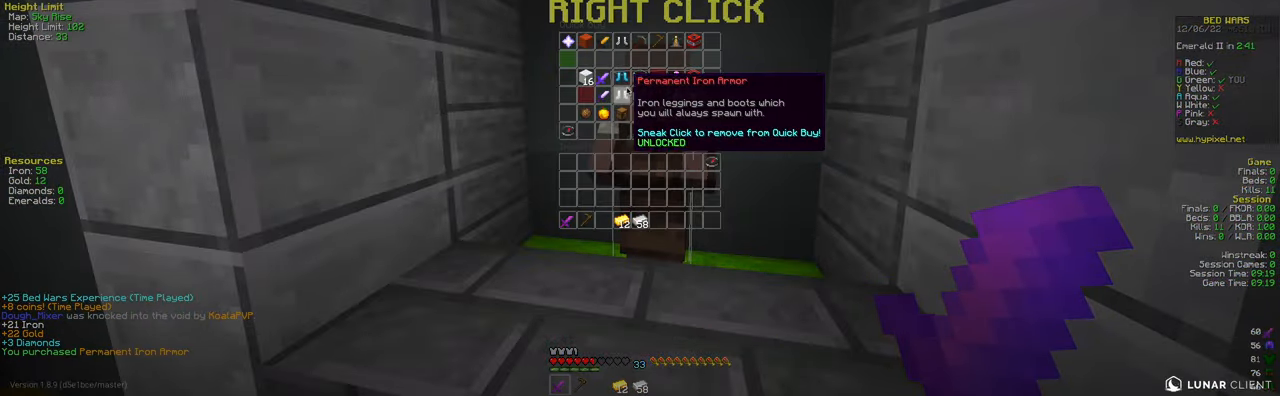
{"keys": [], "mouse": [], "events": []}
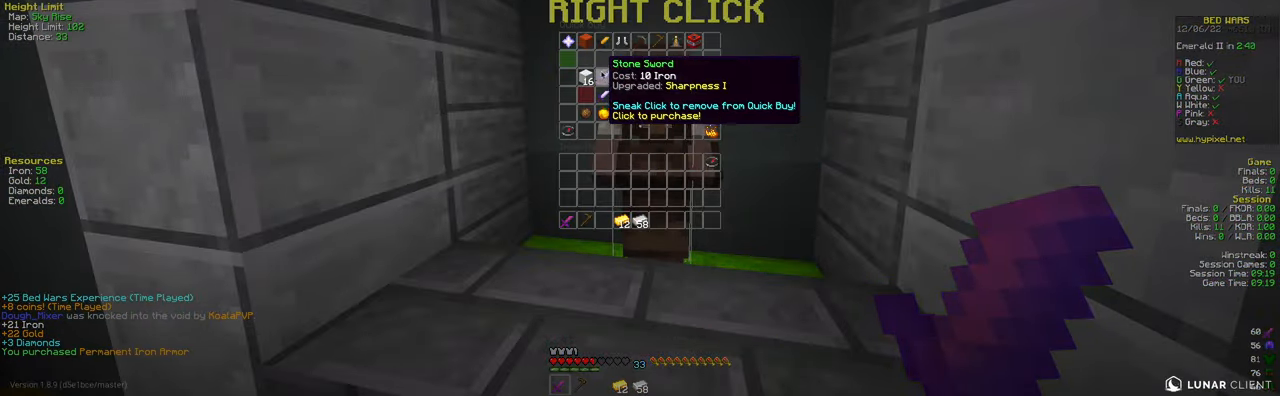
{"keys": [], "mouse": [], "events": []}
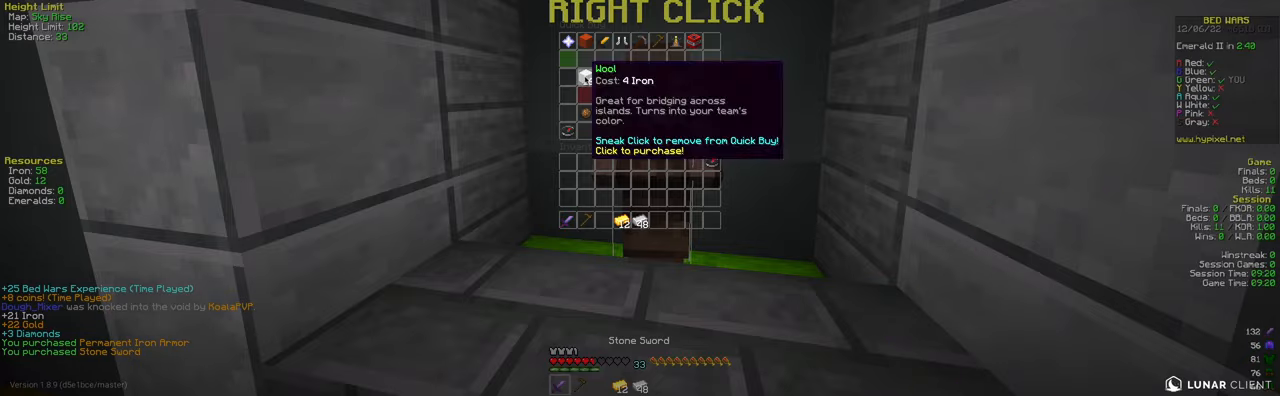
{"keys": [], "mouse": [], "events": []}
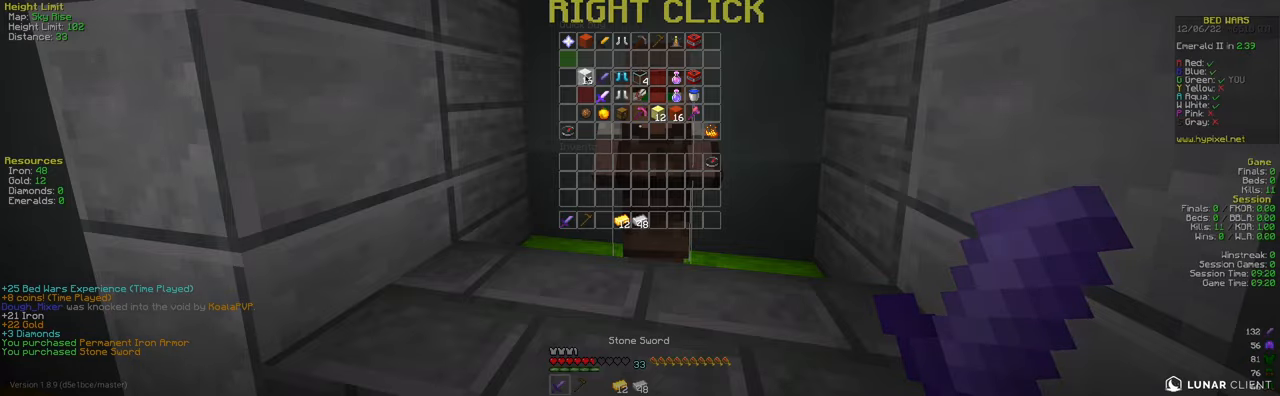
{"keys": [], "mouse": [], "events": []}
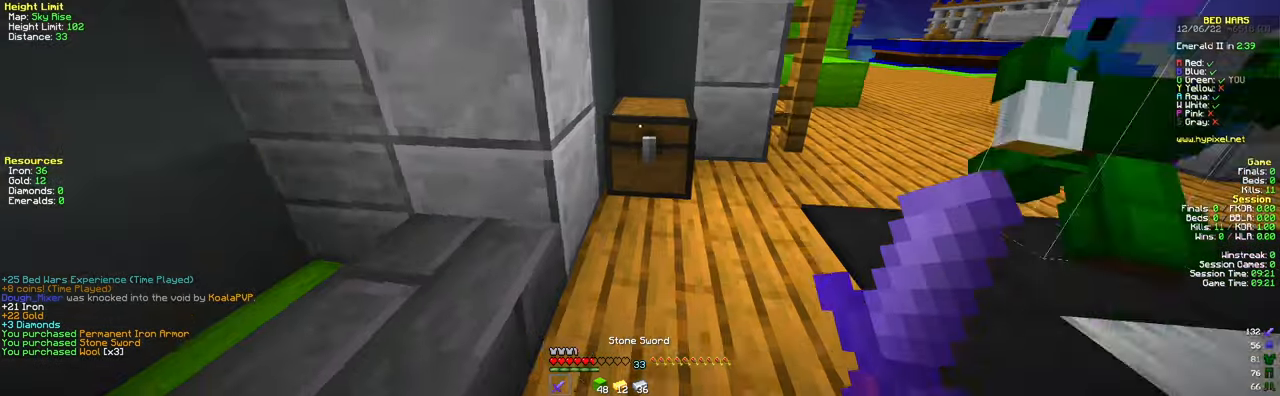
{"keys": [], "mouse": [], "events": [[16, "w", "down"], [283, "w", "up"], [317, "mouse_right", "down"], [467, "mouse_right", "up"]]}
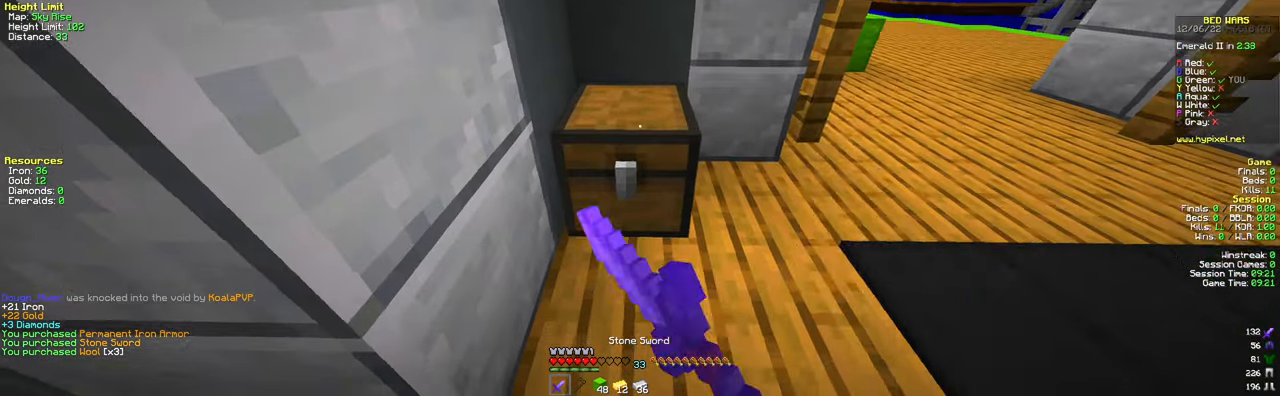
{"keys": [], "mouse": [], "events": []}
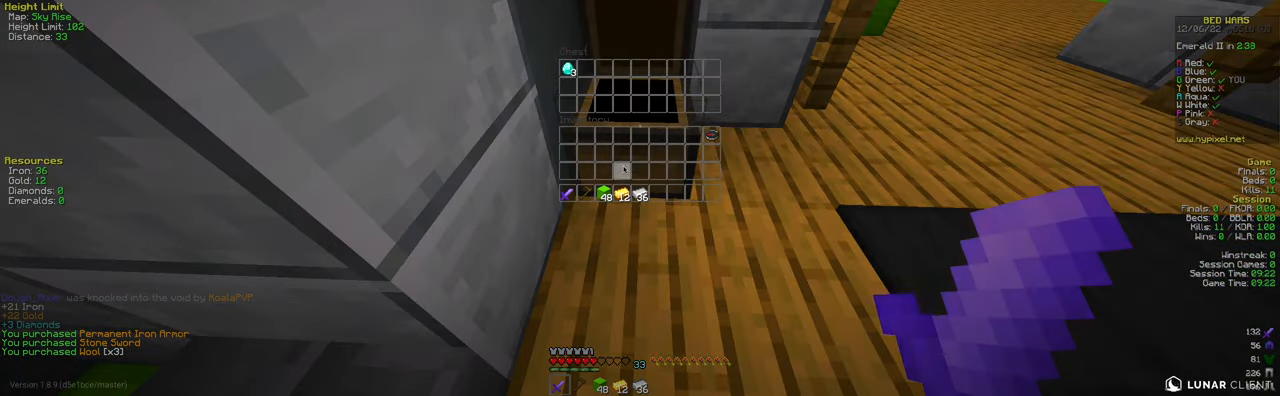
{"keys": [], "mouse": [], "events": []}
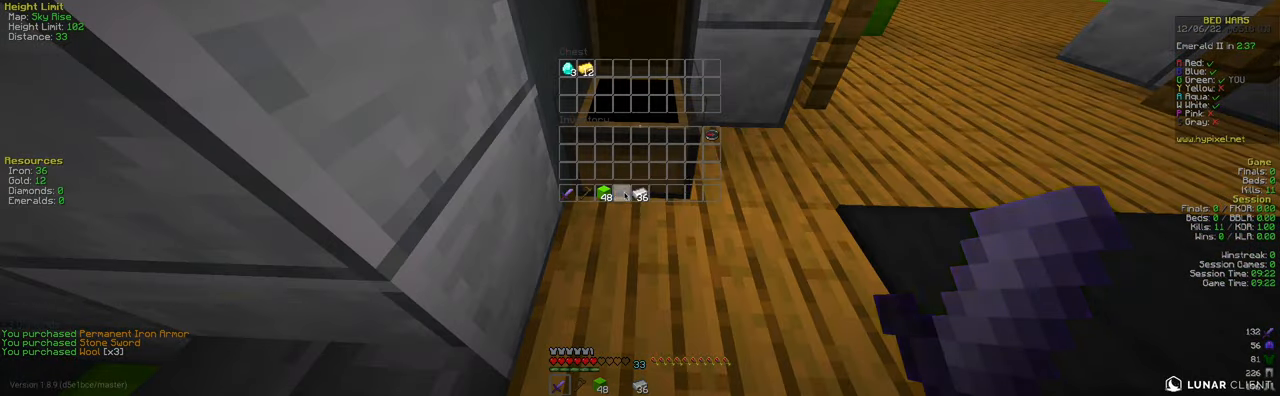
{"keys": ["a", "w"], "mouse": [], "events": [[217, "a", "down"], [351, "w", "down"]]}
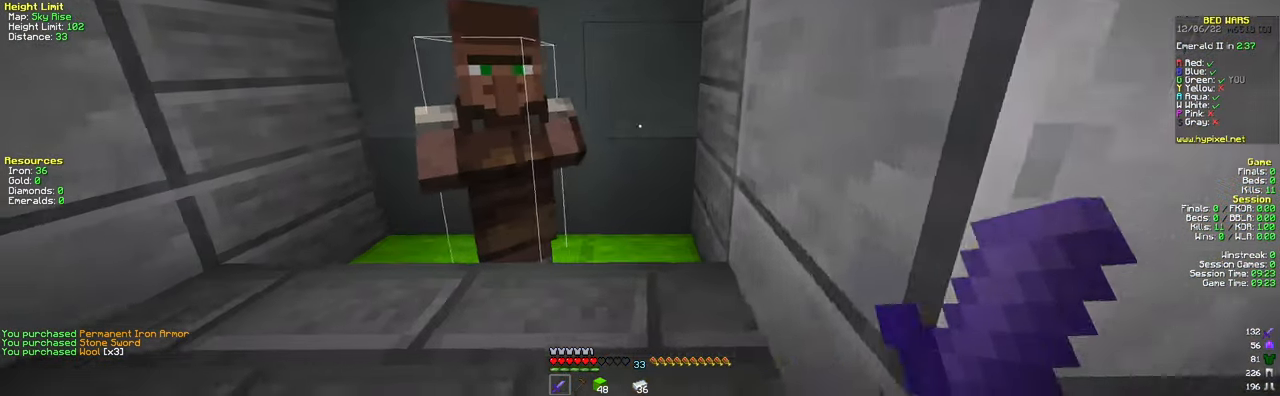
{"keys": ["a"], "mouse": []}
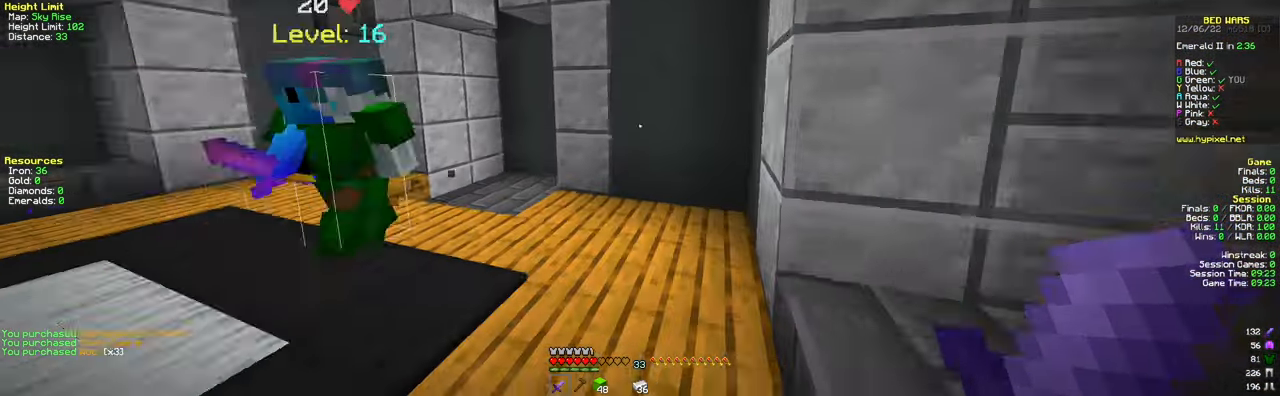
{"keys": ["a", "space", "w"], "mouse": [], "events": [[17, "w", "down"], [234, "a", "up"], [468, "a", "down"], [468, "space", "down"]]}
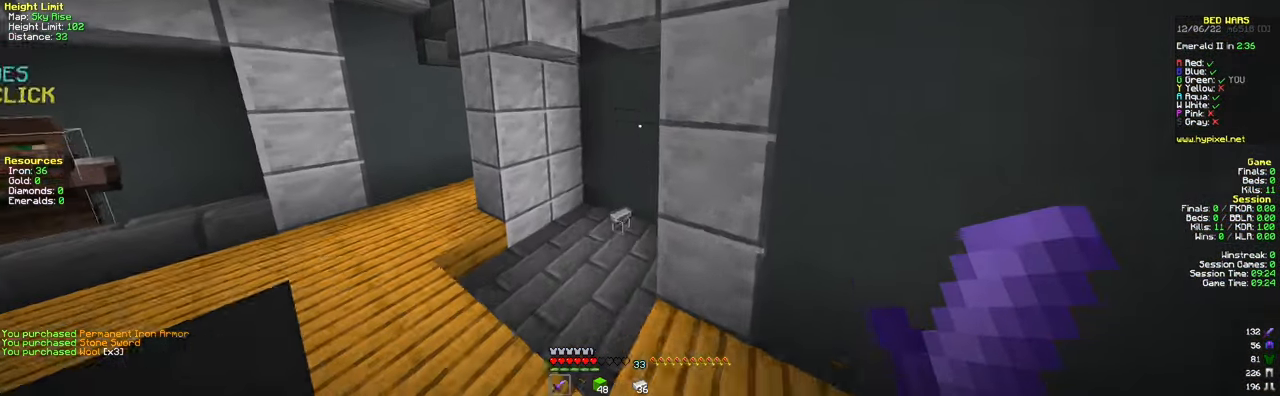
{"keys": ["a", "w"], "mouse": [], "events": [[150, "space", "up"]]}
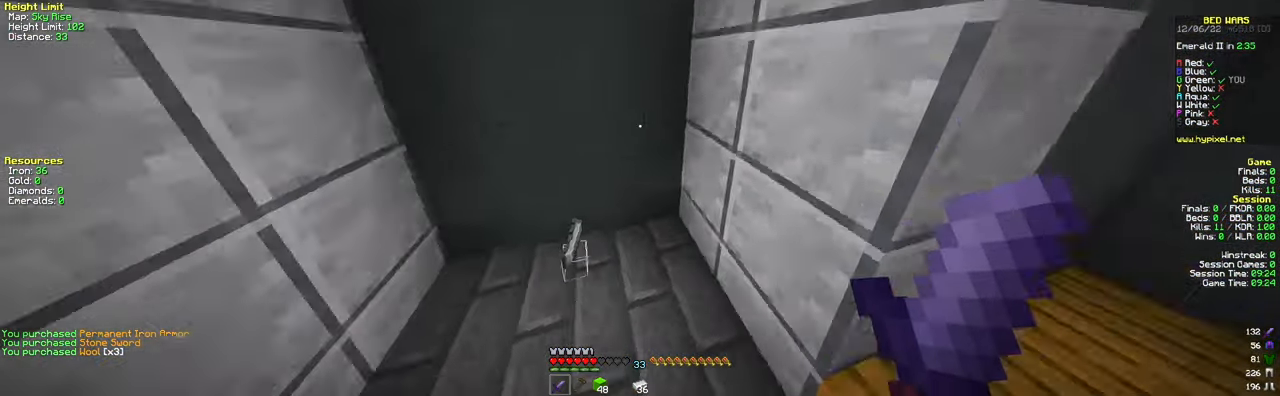
{"keys": ["s"], "mouse": [], "events": [[367, "w", "up"], [467, "a", "up"], [467, "s", "down"]]}
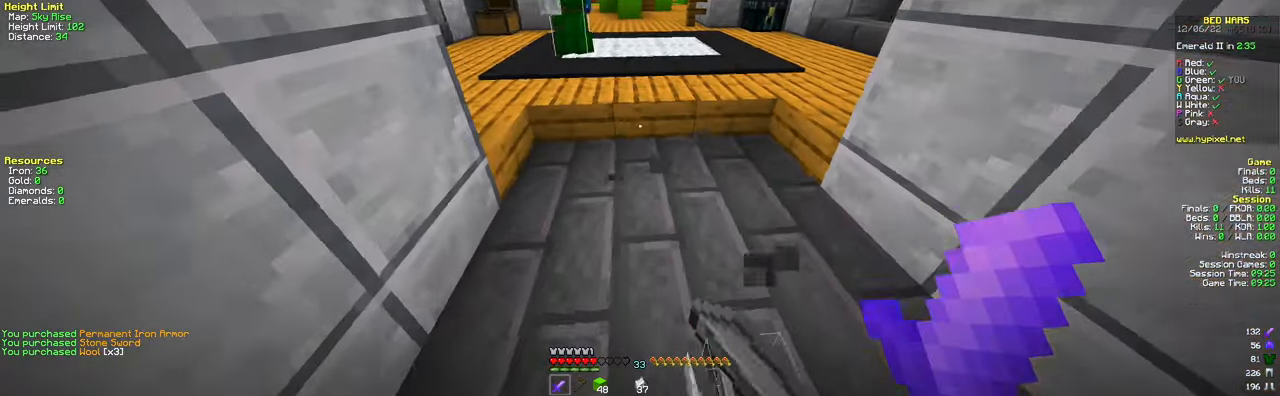
{"keys": [], "mouse": [], "events": [[267, "d", "down"], [317, "s", "up"], [417, "d", "up"]]}
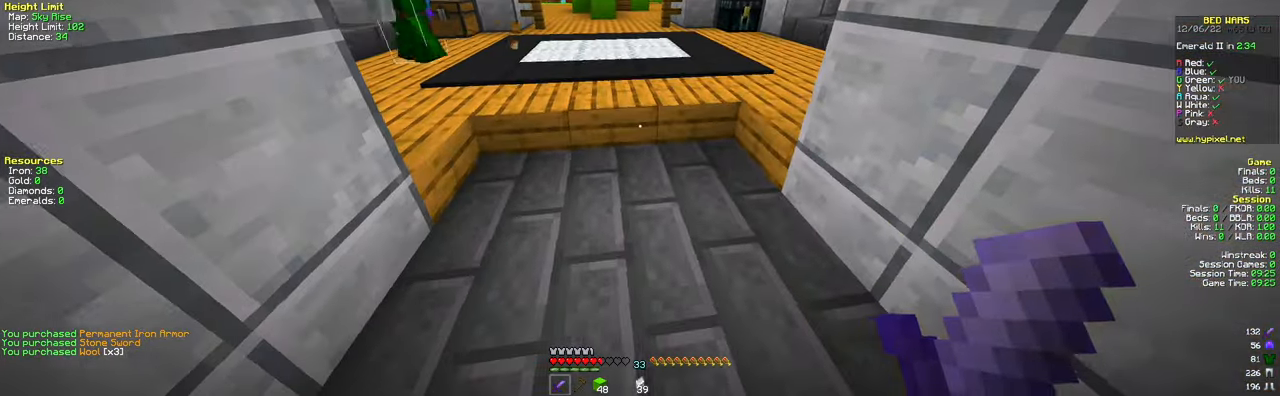
{"keys": ["s"], "mouse": [], "events": [[33, "a", "down"], [100, "w", "down"], [217, "a", "up"], [283, "d", "down"], [333, "w", "up"], [417, "d", "up"], [434, "s", "down"]]}
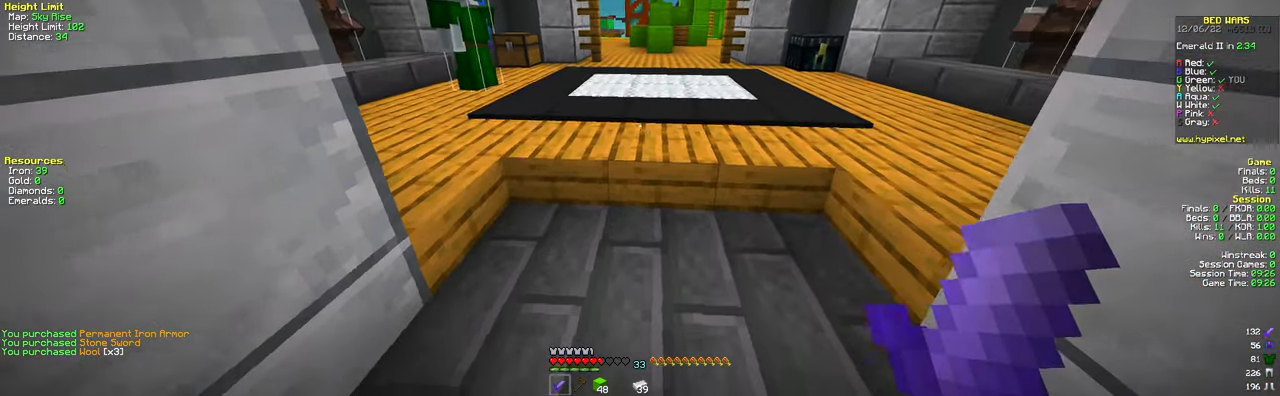
{"keys": ["d", "w"], "mouse": [], "events": [[117, "a", "down"], [217, "s", "up"], [334, "d", "down"], [367, "a", "up"], [467, "w", "down"]]}
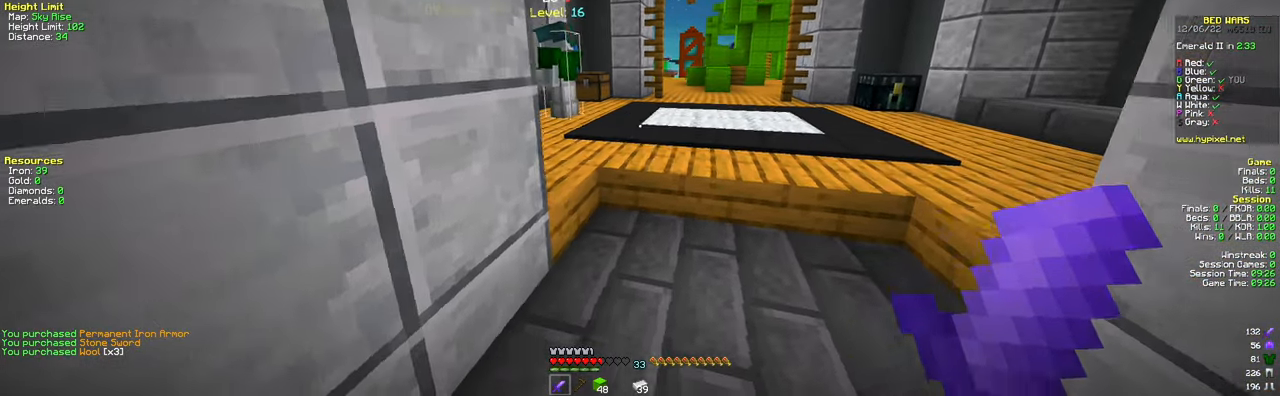
{"keys": ["d", "s"], "mouse": [], "events": [[16, "d", "up"], [167, "w", "up"], [267, "s", "down"], [383, "d", "down"]]}
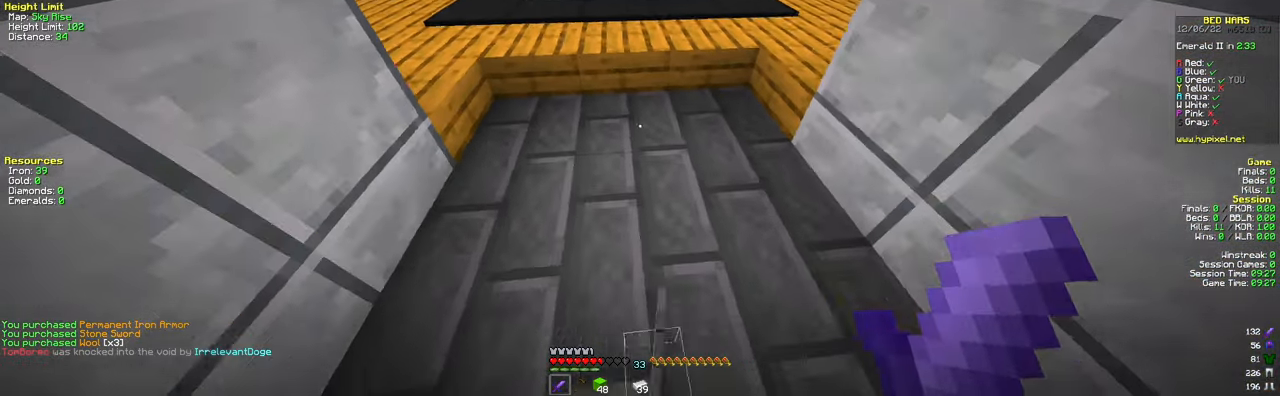
{"keys": [], "mouse": [], "events": [[17, "s", "up"], [67, "d", "up"]]}
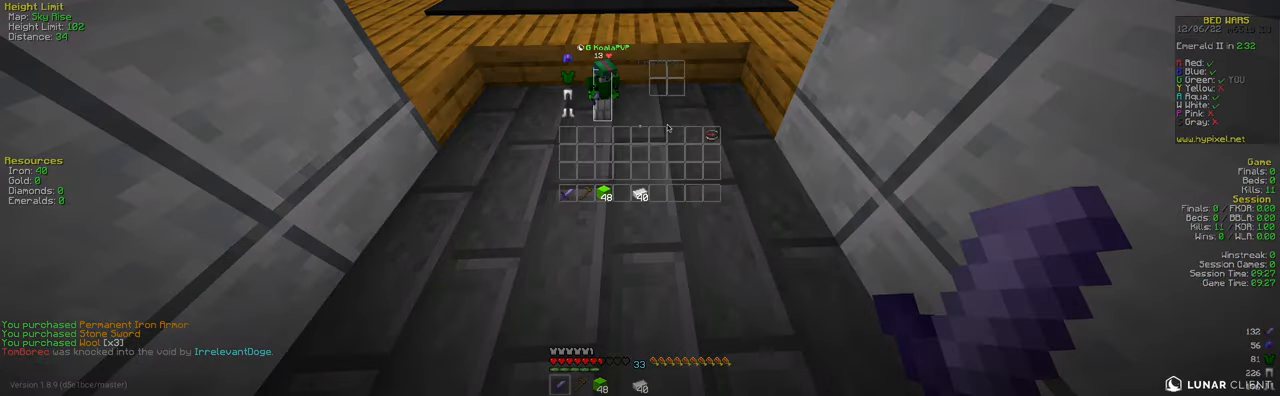
{"keys": [], "mouse": [], "events": []}